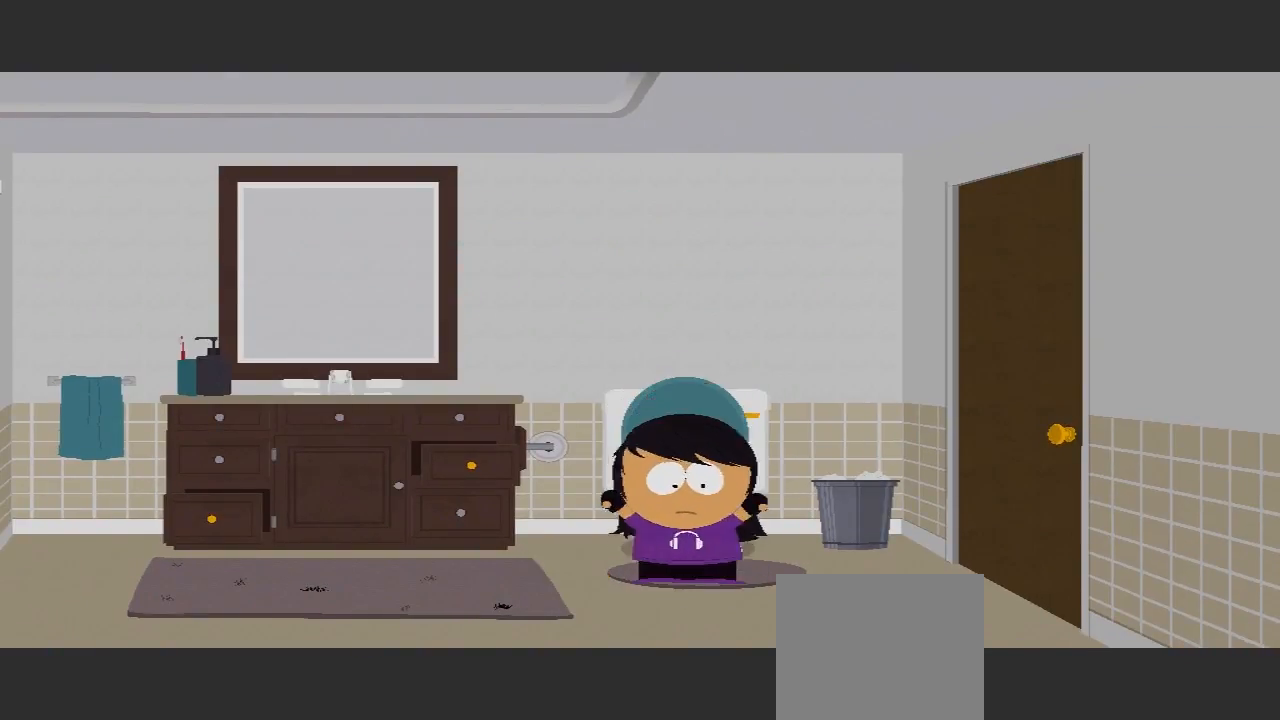
Gameplay with a controller (Xbox layout); each line is a JSON object with the inputs held at the frame after it. "events" lists button and stick changes between this image and that frame as [ms after this image, input, new state], when the widget could be followed in between. Not read: L3 R3.
{"buttons": [], "left_stick": "center", "right_stick": "center", "events": []}
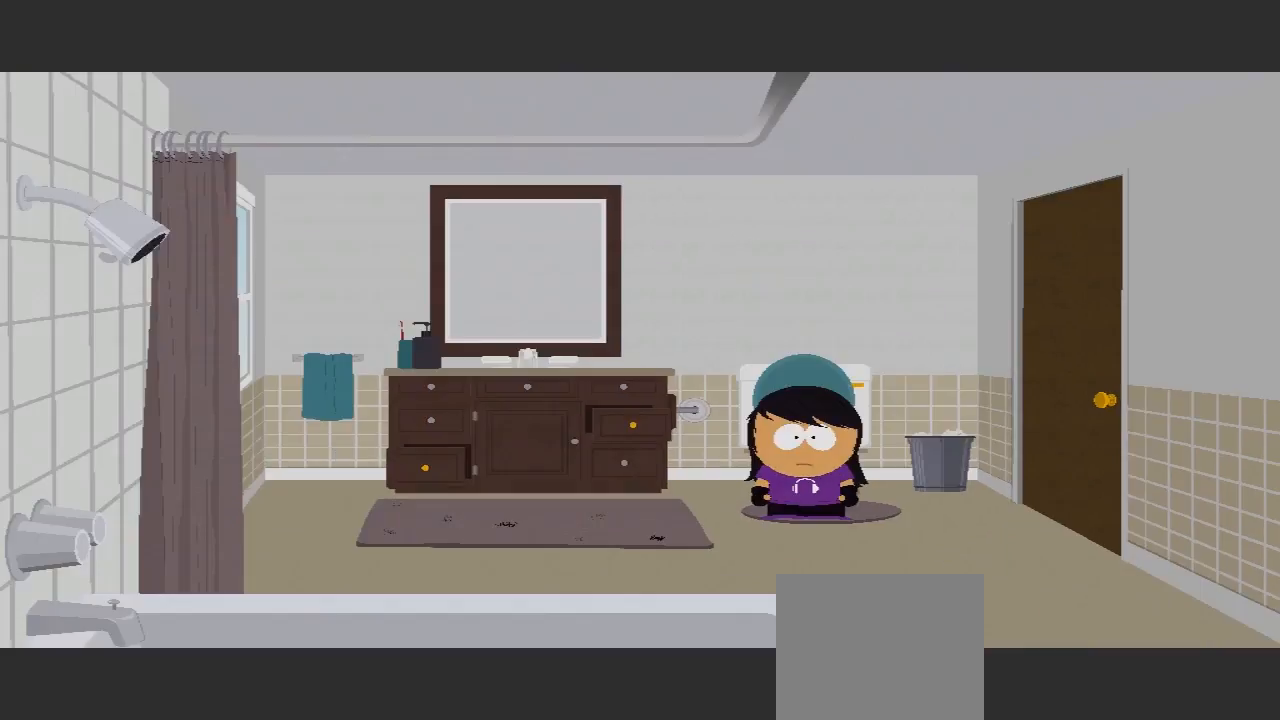
{"buttons": [], "left_stick": "center", "right_stick": "center", "events": []}
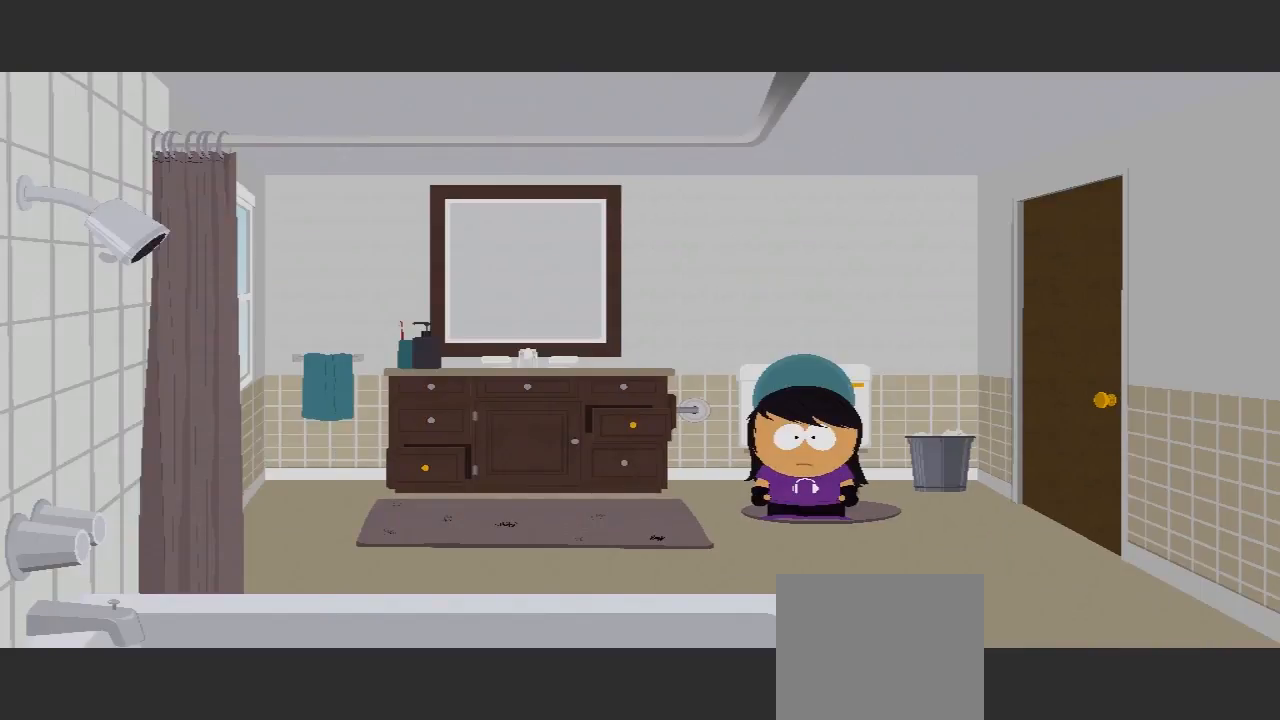
{"buttons": [], "left_stick": "center", "right_stick": "center", "events": []}
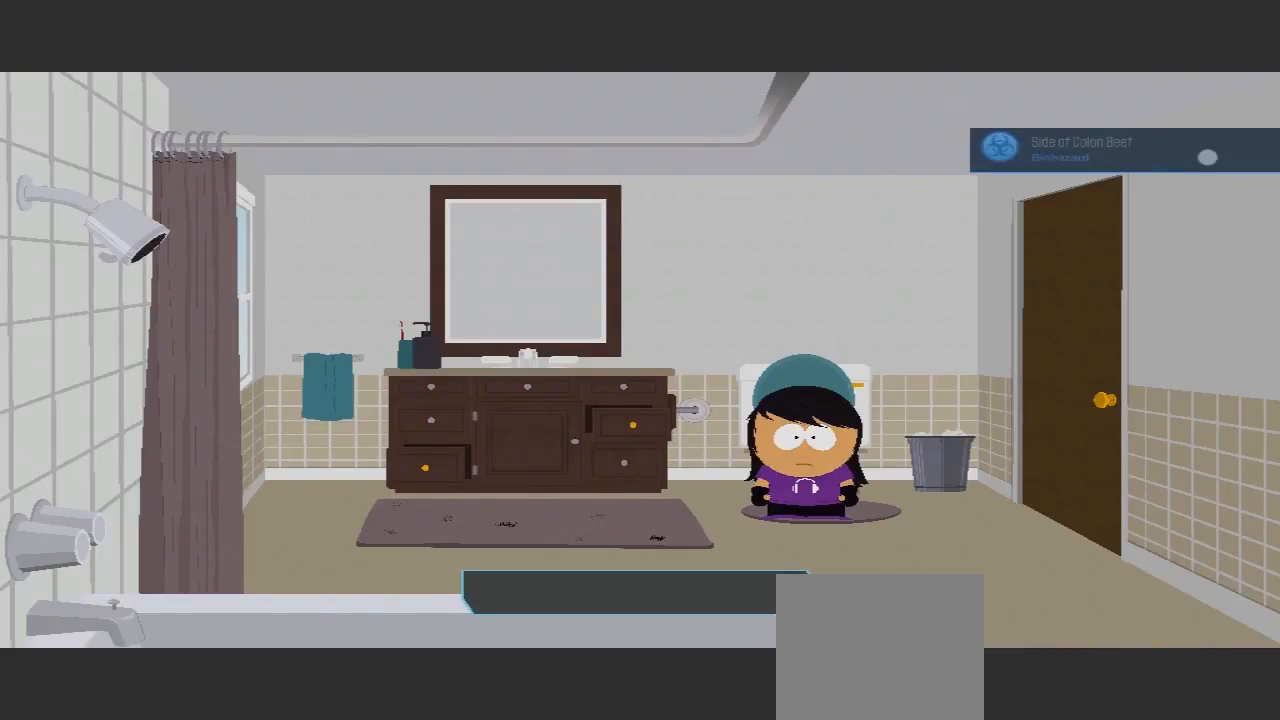
{"buttons": [], "left_stick": "center", "right_stick": "center", "events": []}
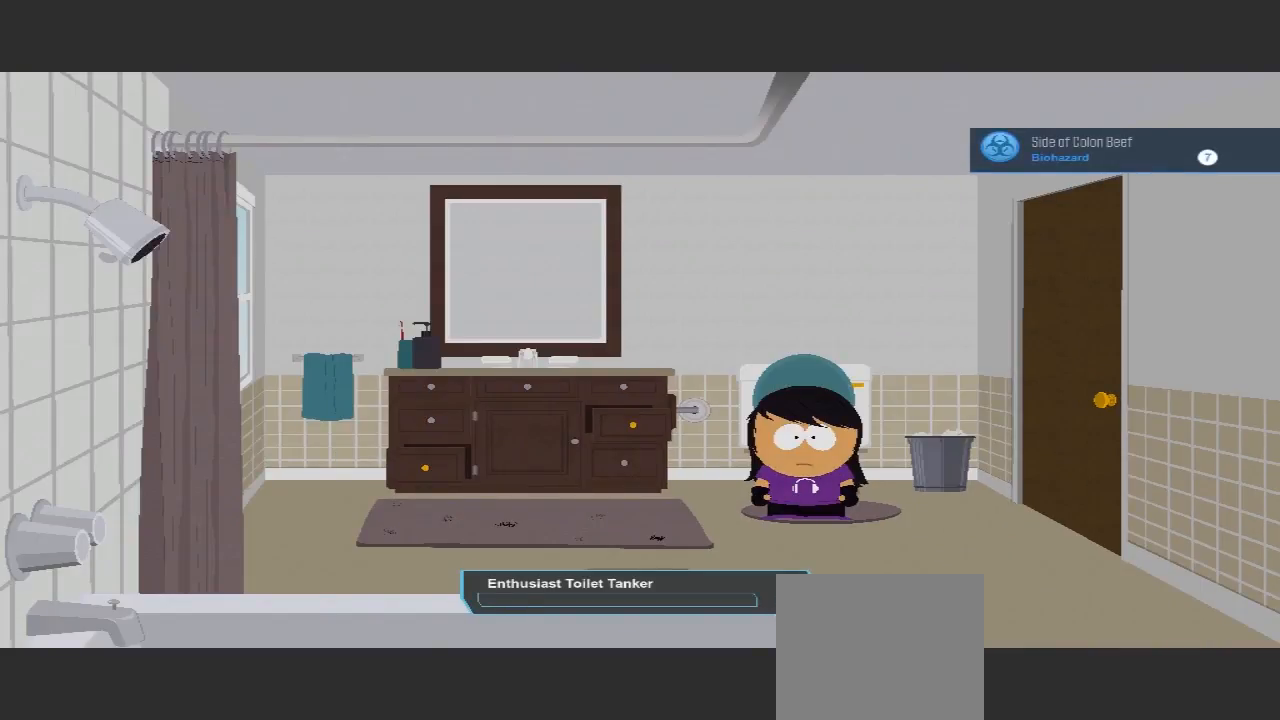
{"buttons": [], "left_stick": "right", "right_stick": "center", "events": [[67, "left_stick", "right"]]}
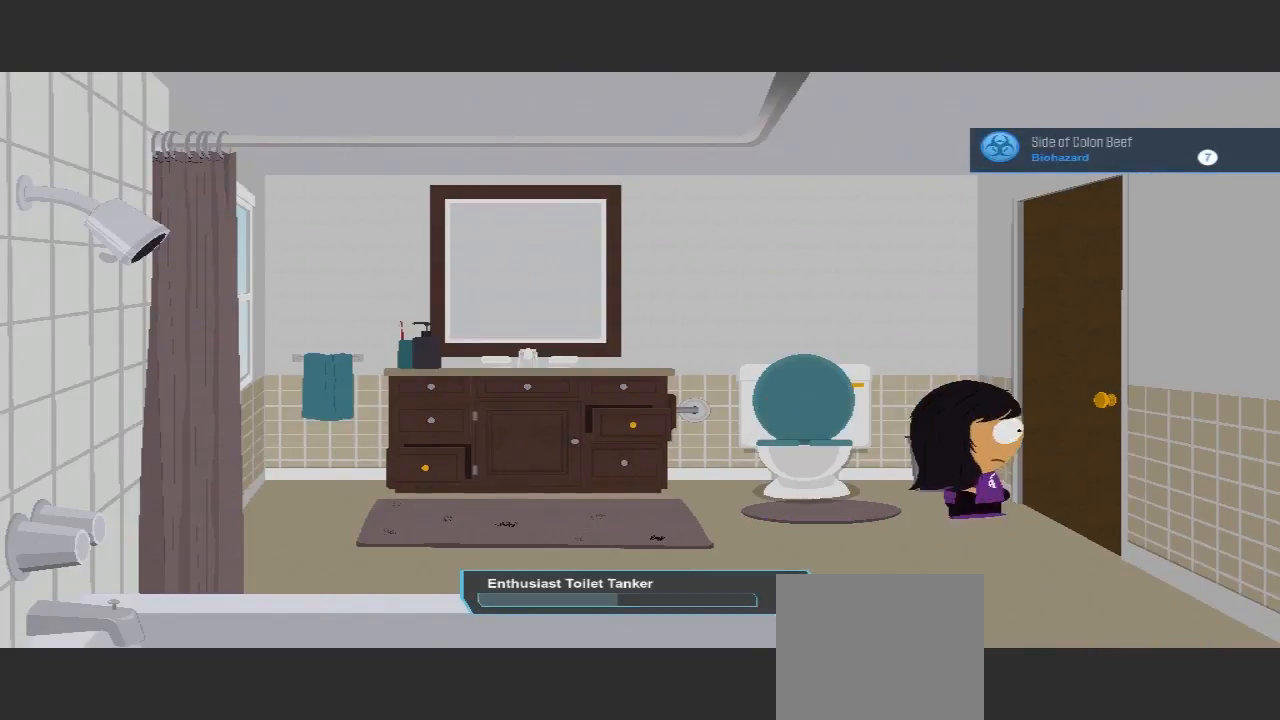
{"buttons": ["A"], "left_stick": "right", "right_stick": "center", "events": [[67, "A", "down"], [167, "A", "up"], [300, "A", "down"]]}
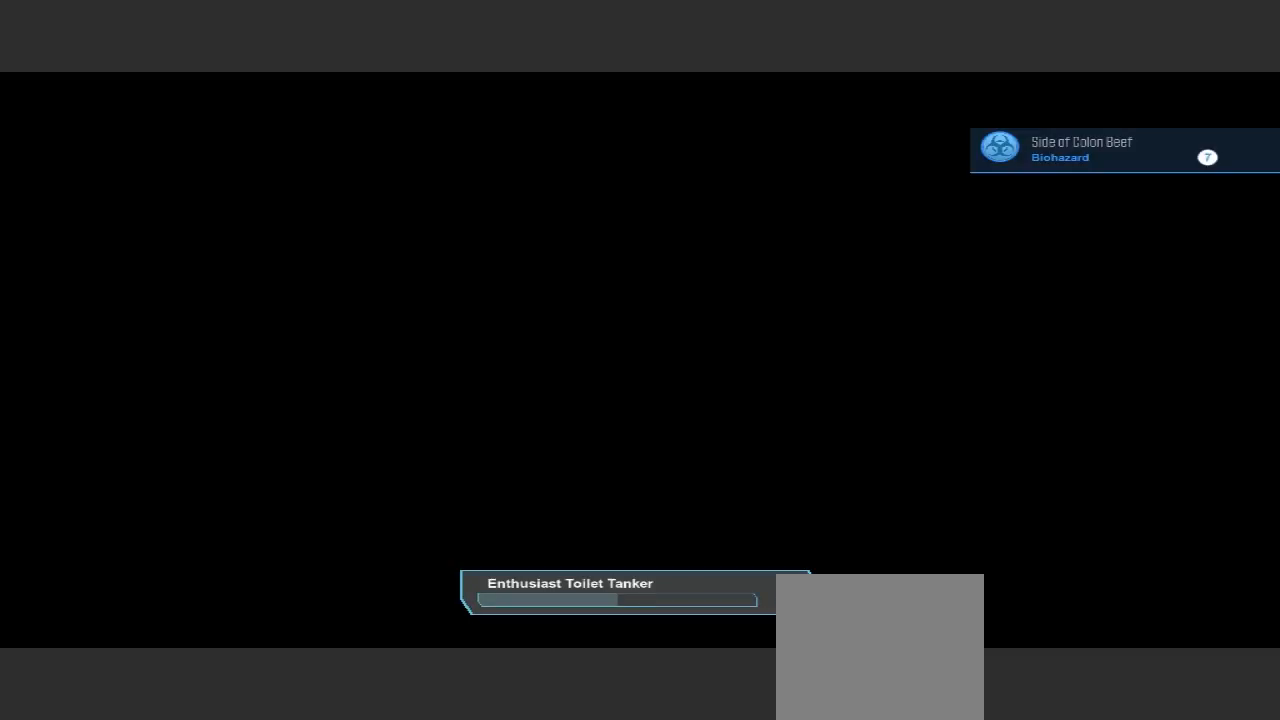
{"buttons": [], "left_stick": "right", "right_stick": "center", "events": [[133, "A", "up"]]}
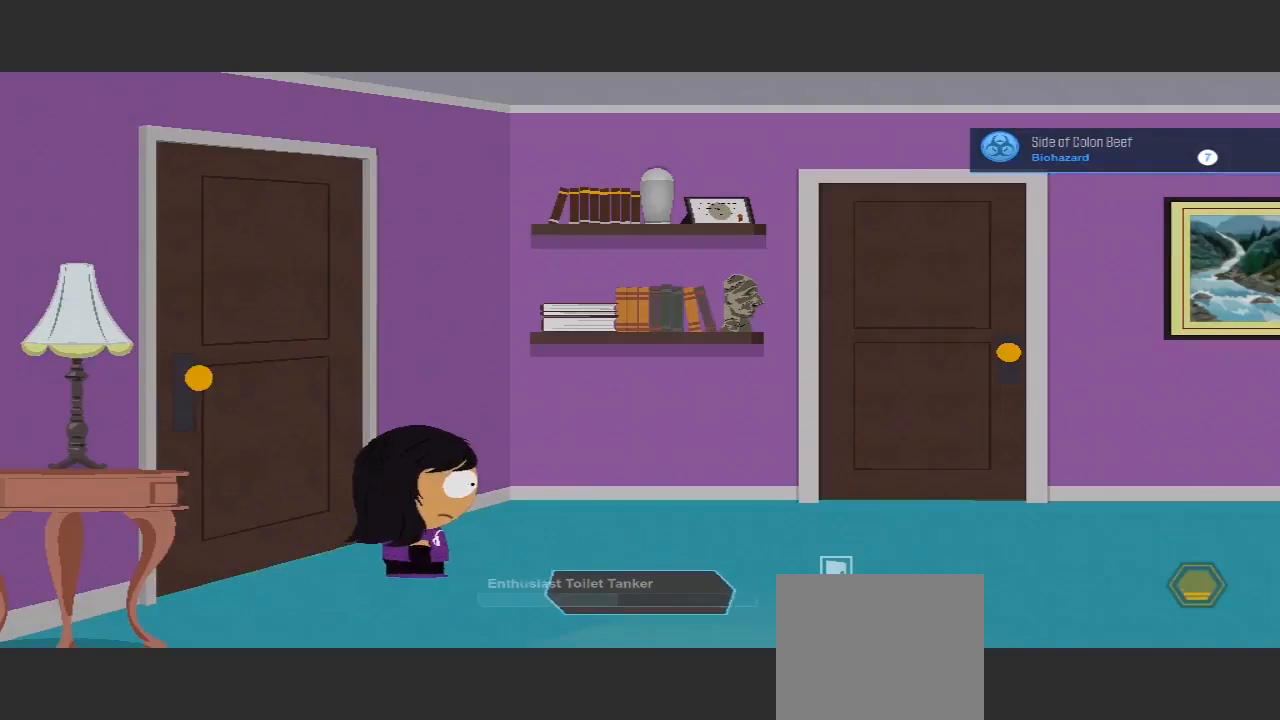
{"buttons": [], "left_stick": "right", "right_stick": "center", "events": []}
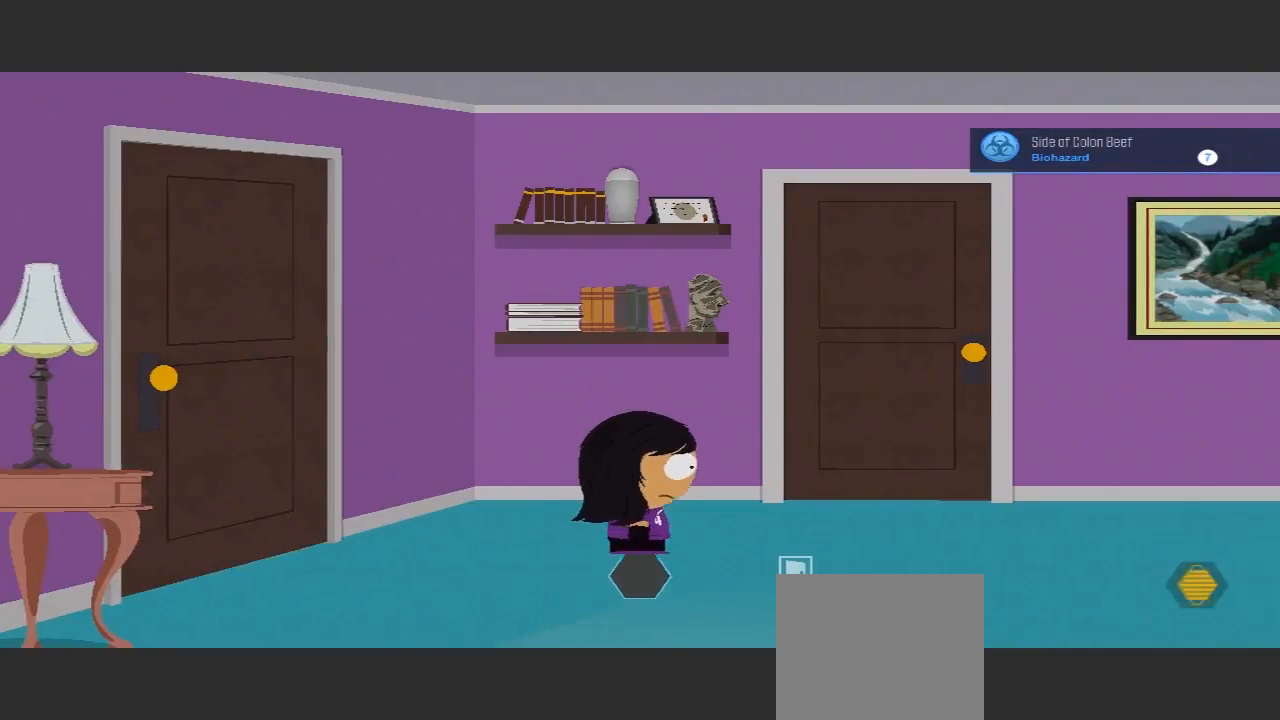
{"buttons": [], "left_stick": "right", "right_stick": "center", "events": []}
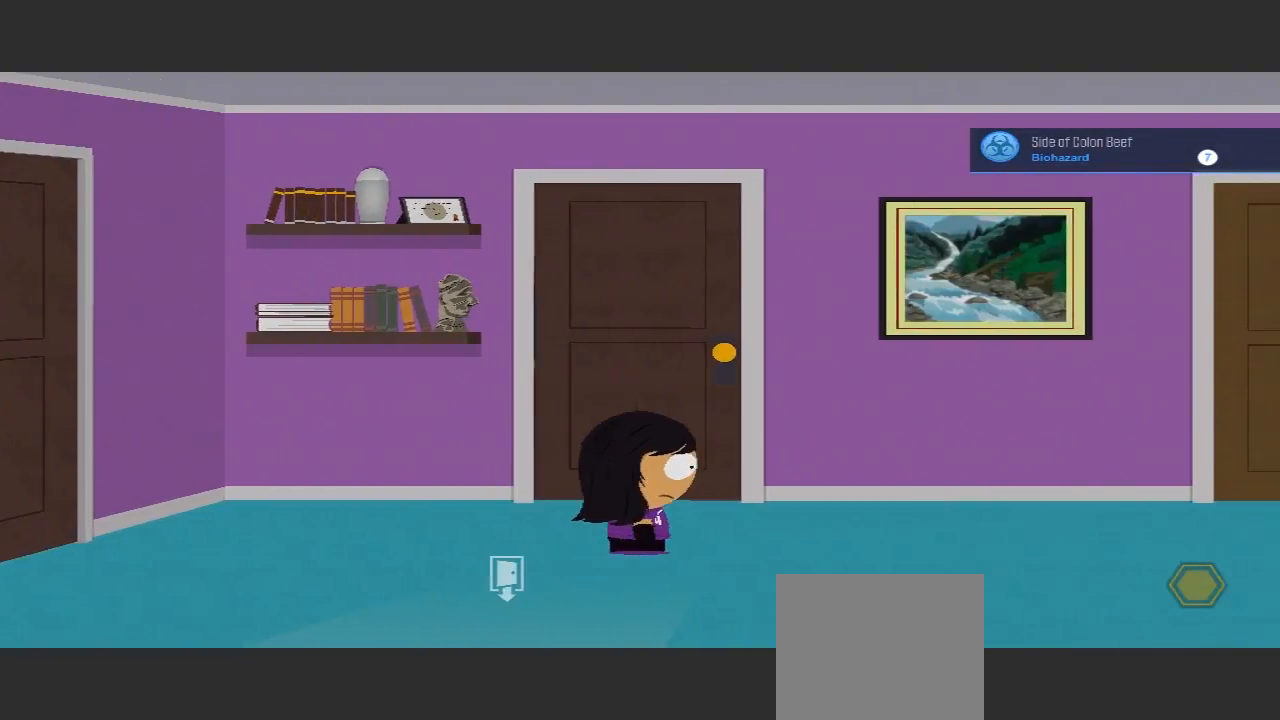
{"buttons": [], "left_stick": "right", "right_stick": "center", "events": []}
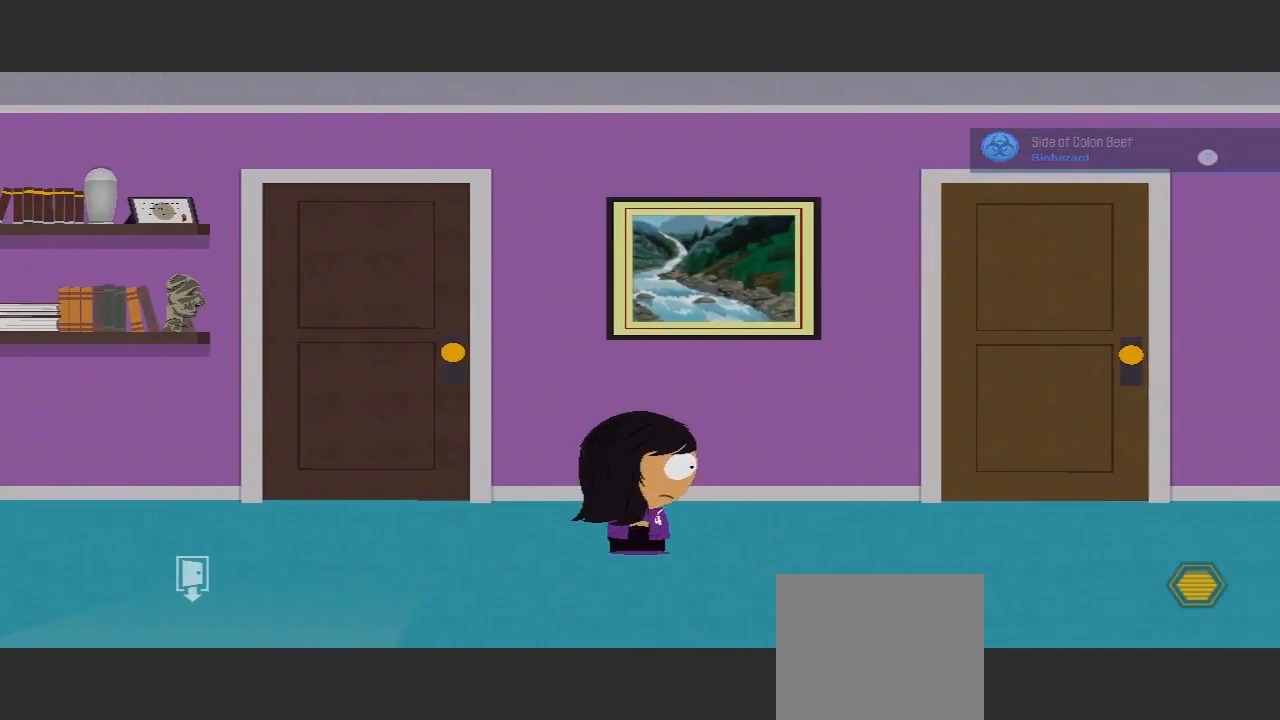
{"buttons": [], "left_stick": "right", "right_stick": "center", "events": []}
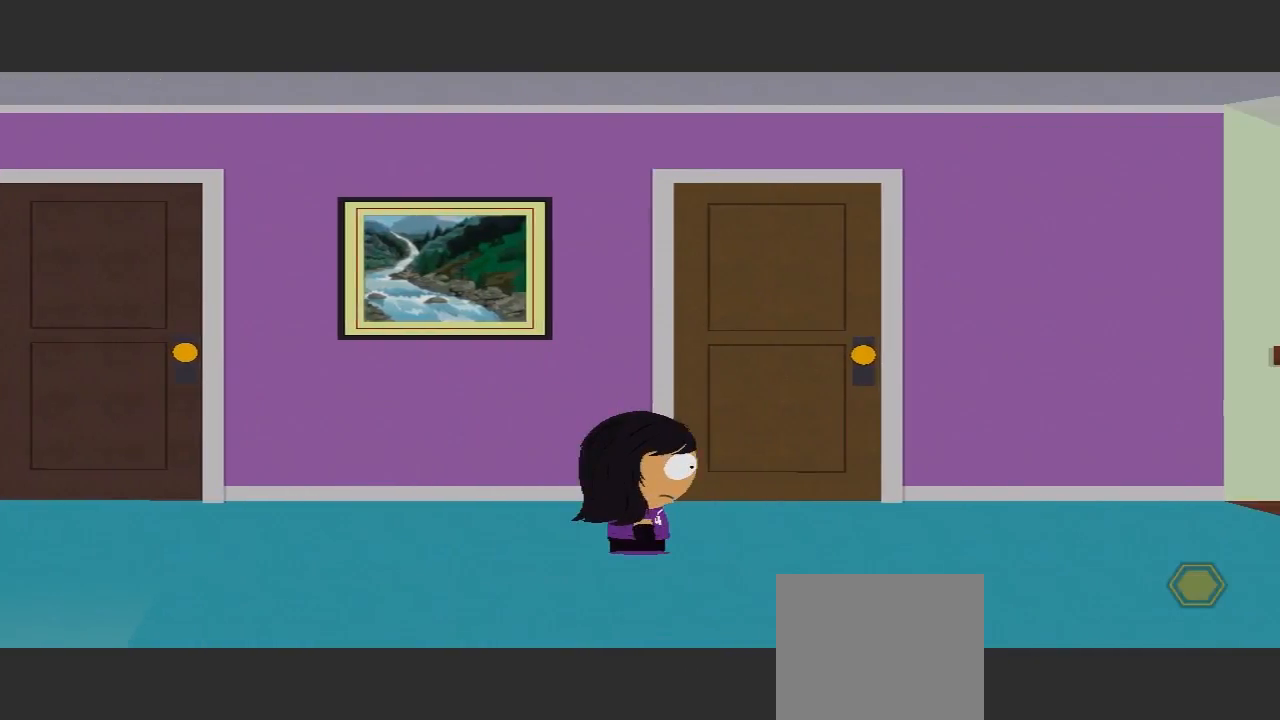
{"buttons": [], "left_stick": "right", "right_stick": "center", "events": []}
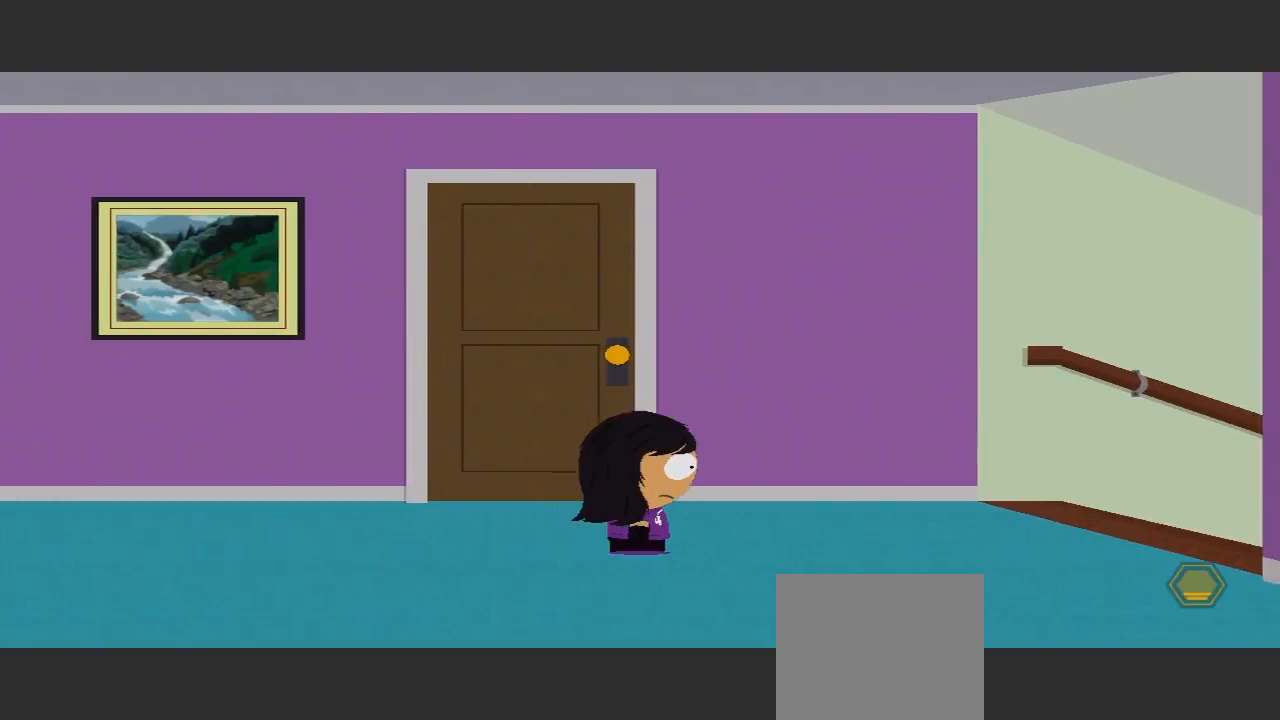
{"buttons": [], "left_stick": "right", "right_stick": "center", "events": []}
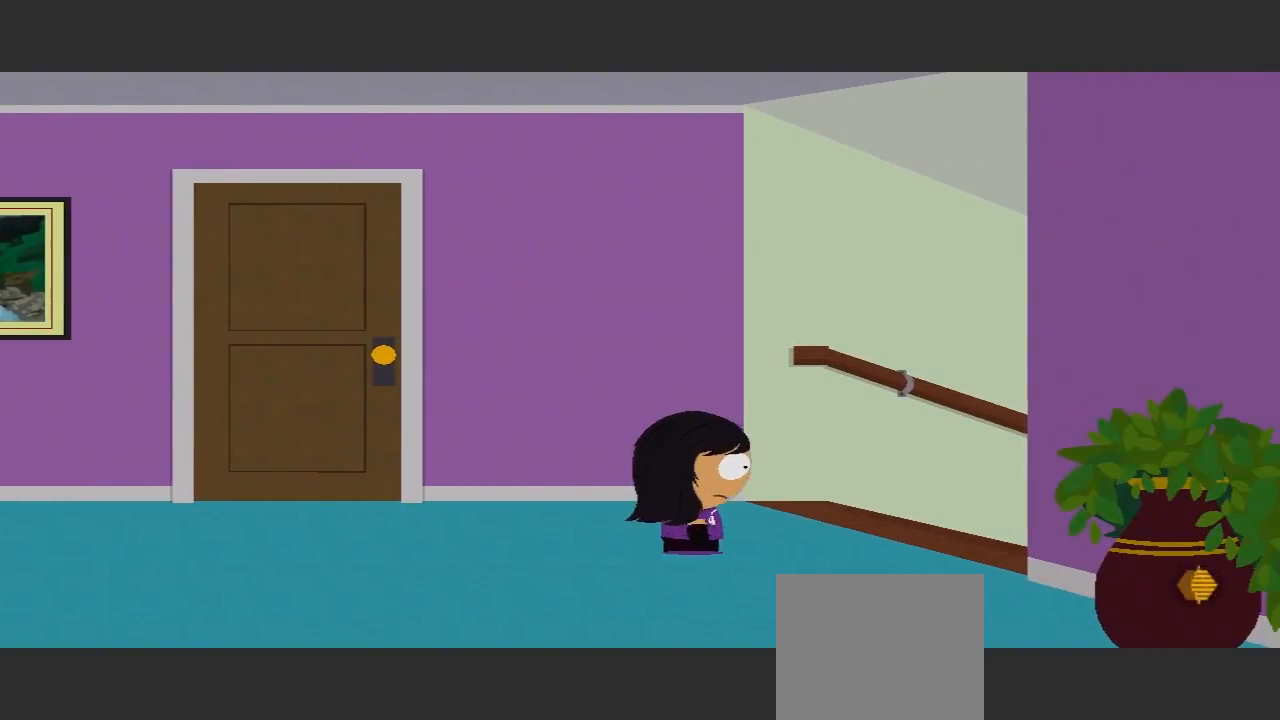
{"buttons": [], "left_stick": "right", "right_stick": "center", "events": []}
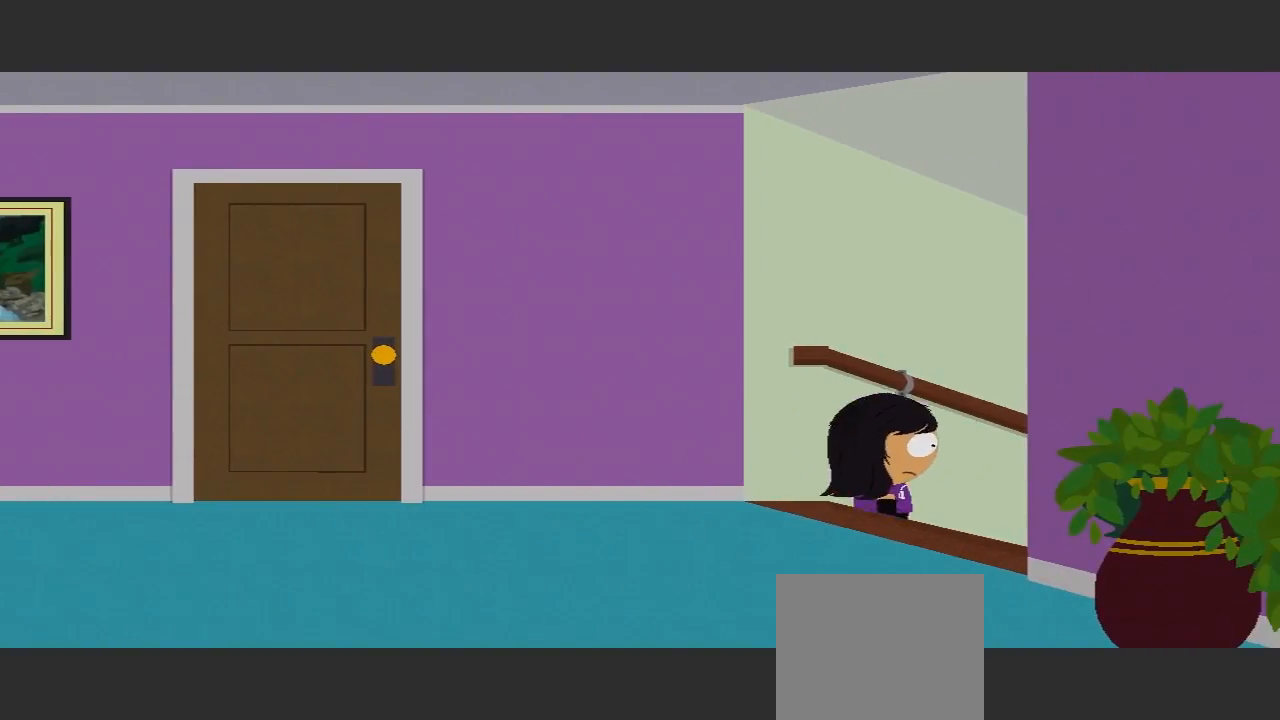
{"buttons": [], "left_stick": "right", "right_stick": "center", "events": []}
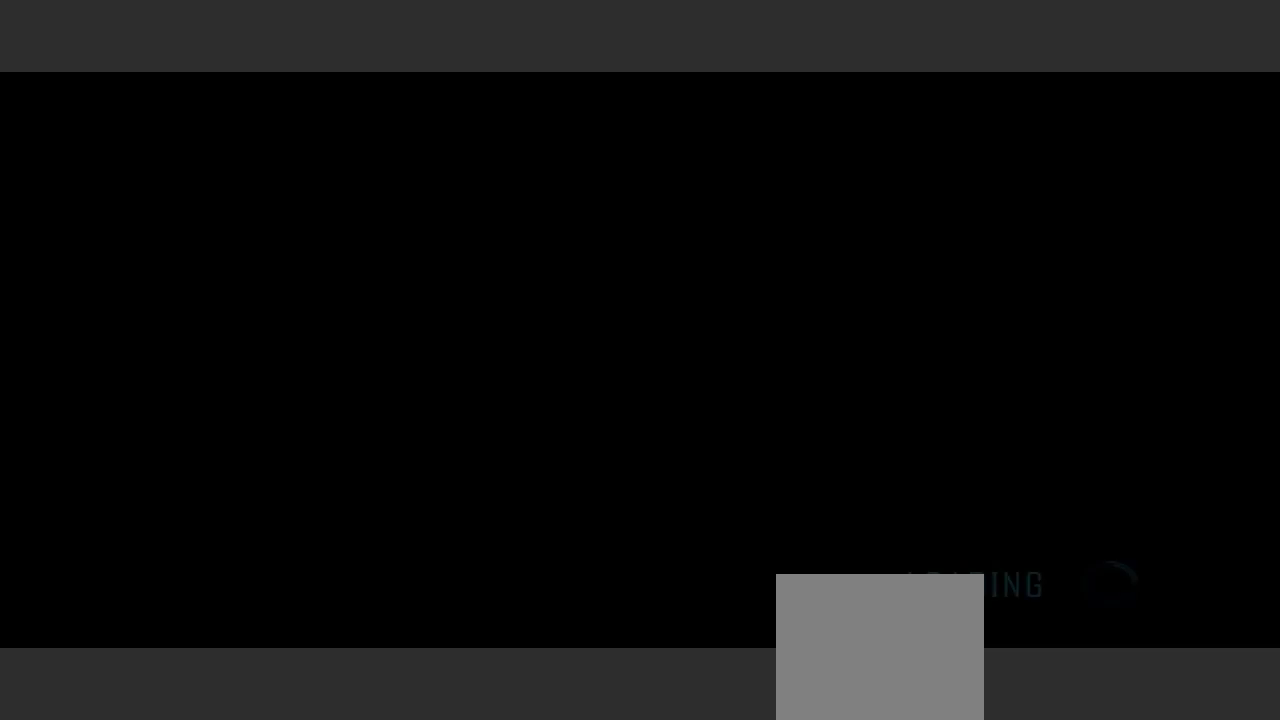
{"buttons": [], "left_stick": "right", "right_stick": "center", "events": []}
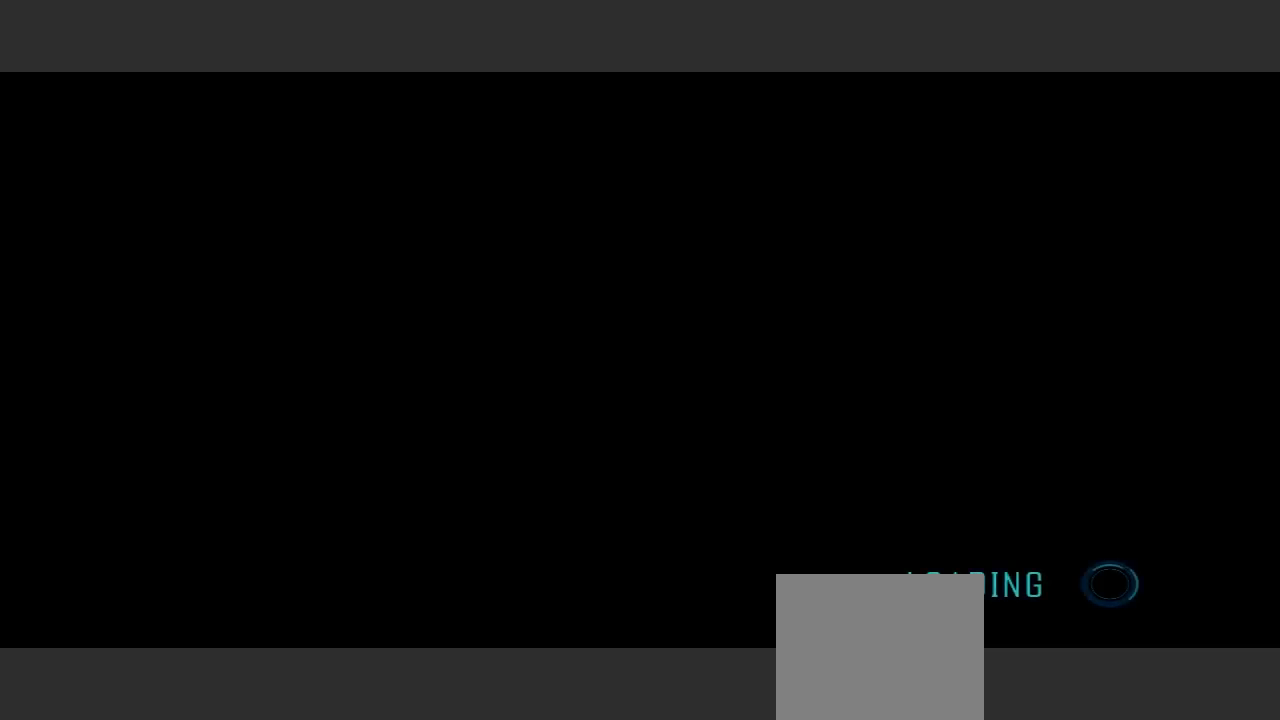
{"buttons": [], "left_stick": "right", "right_stick": "center", "events": []}
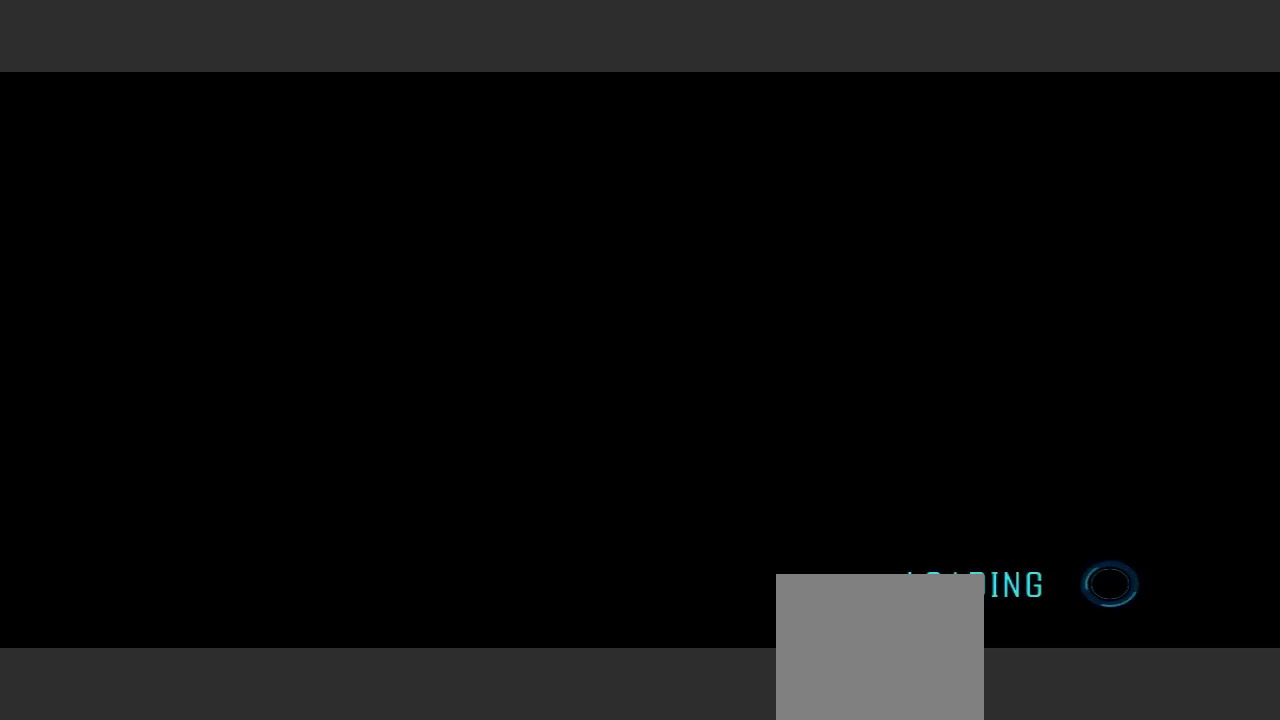
{"buttons": [], "left_stick": "right", "right_stick": "center", "events": []}
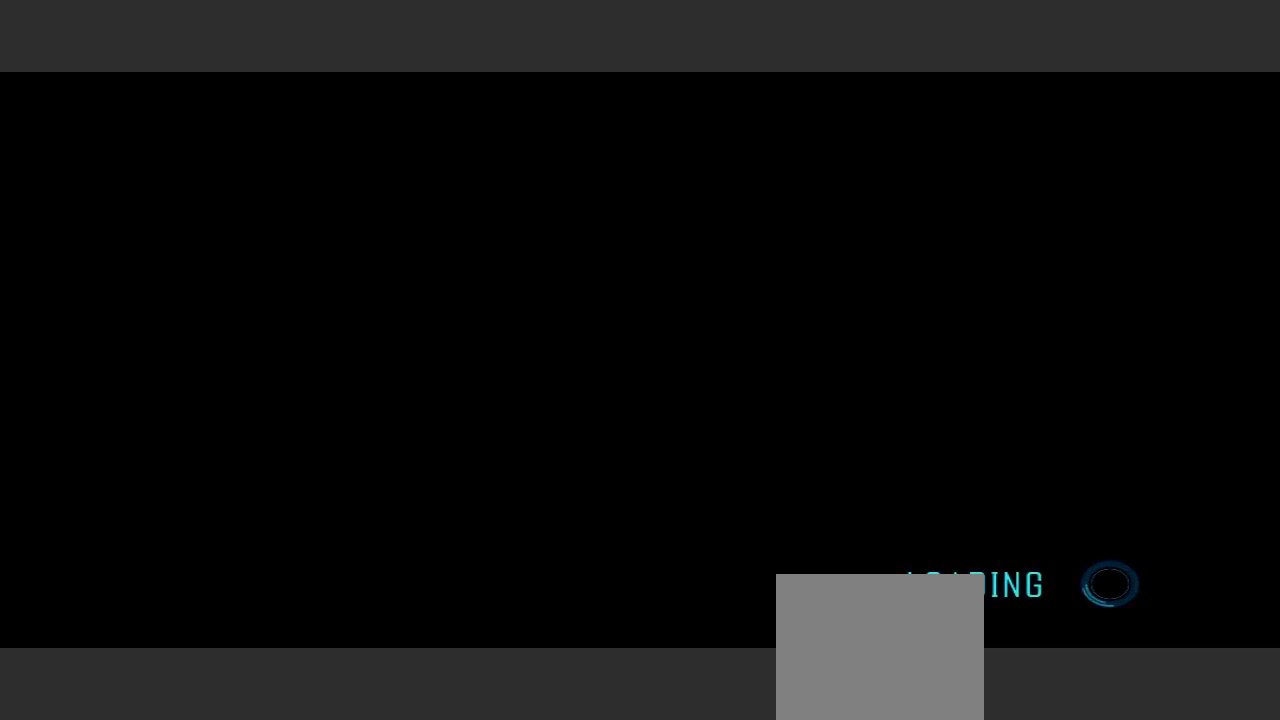
{"buttons": [], "left_stick": "center", "right_stick": "center", "events": [[133, "left_stick", "center"]]}
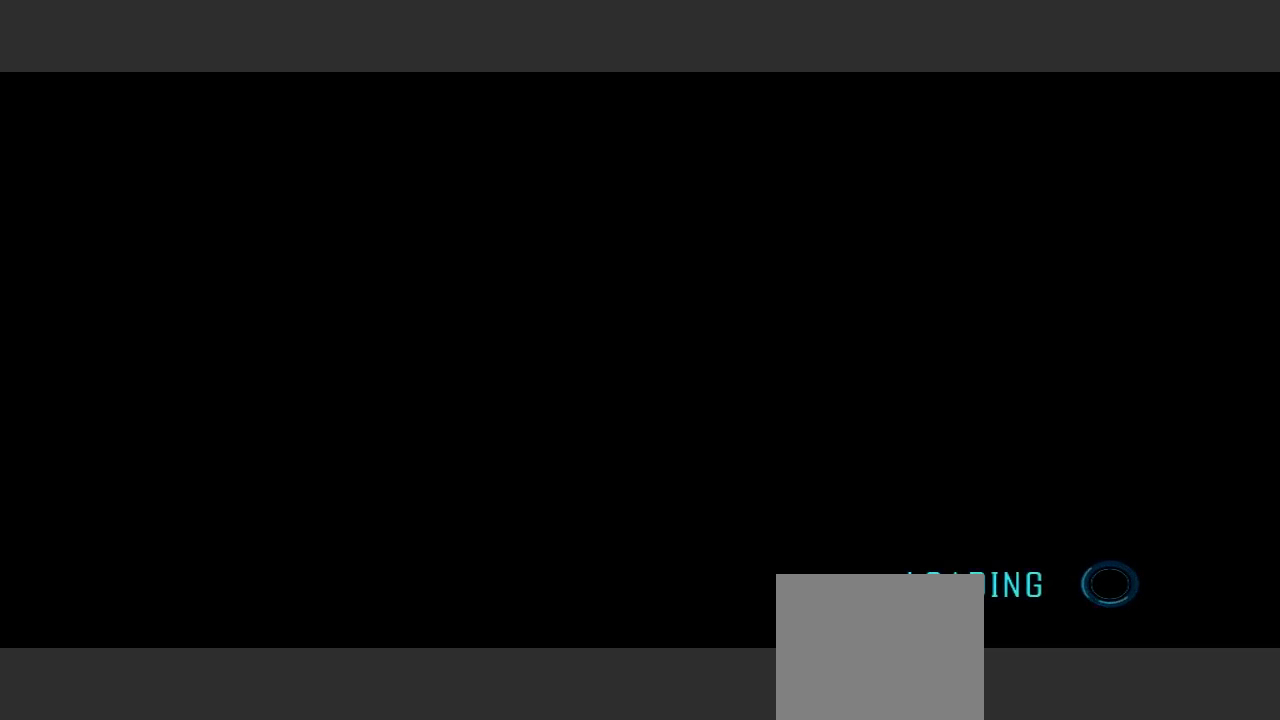
{"buttons": [], "left_stick": "center", "right_stick": "center", "events": []}
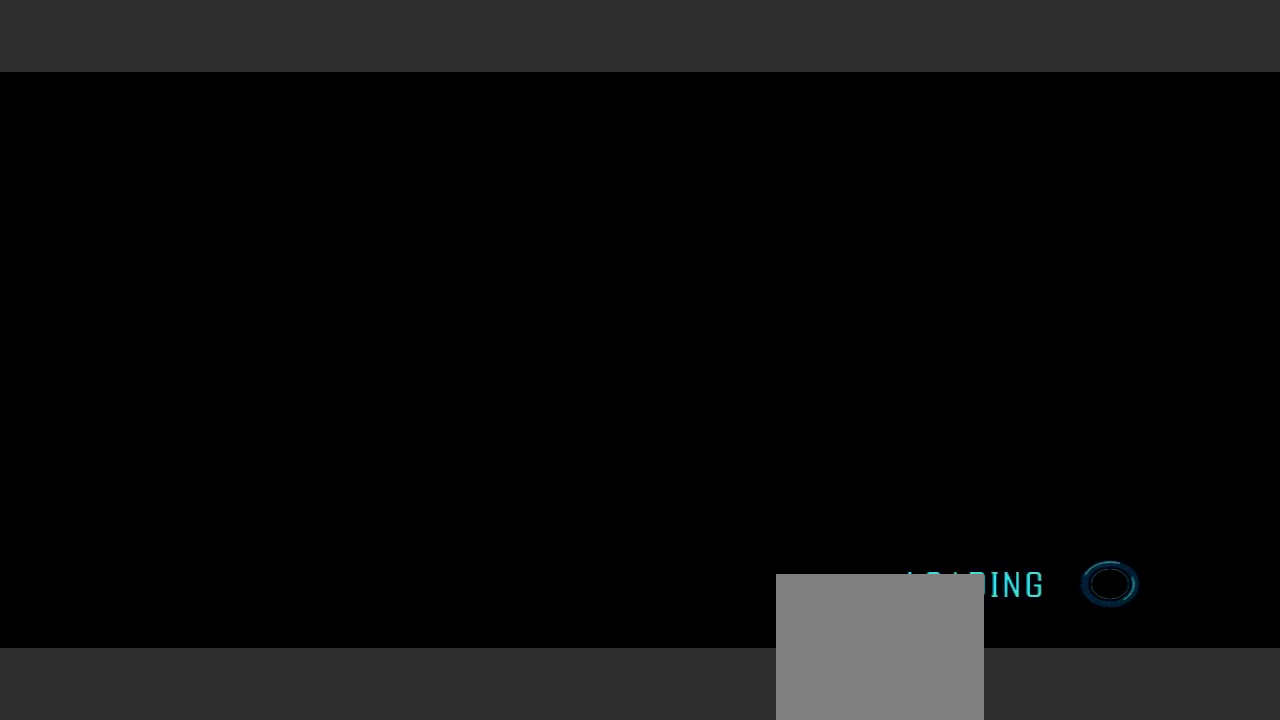
{"buttons": [], "left_stick": "right", "right_stick": "center", "events": [[400, "left_stick", "right"]]}
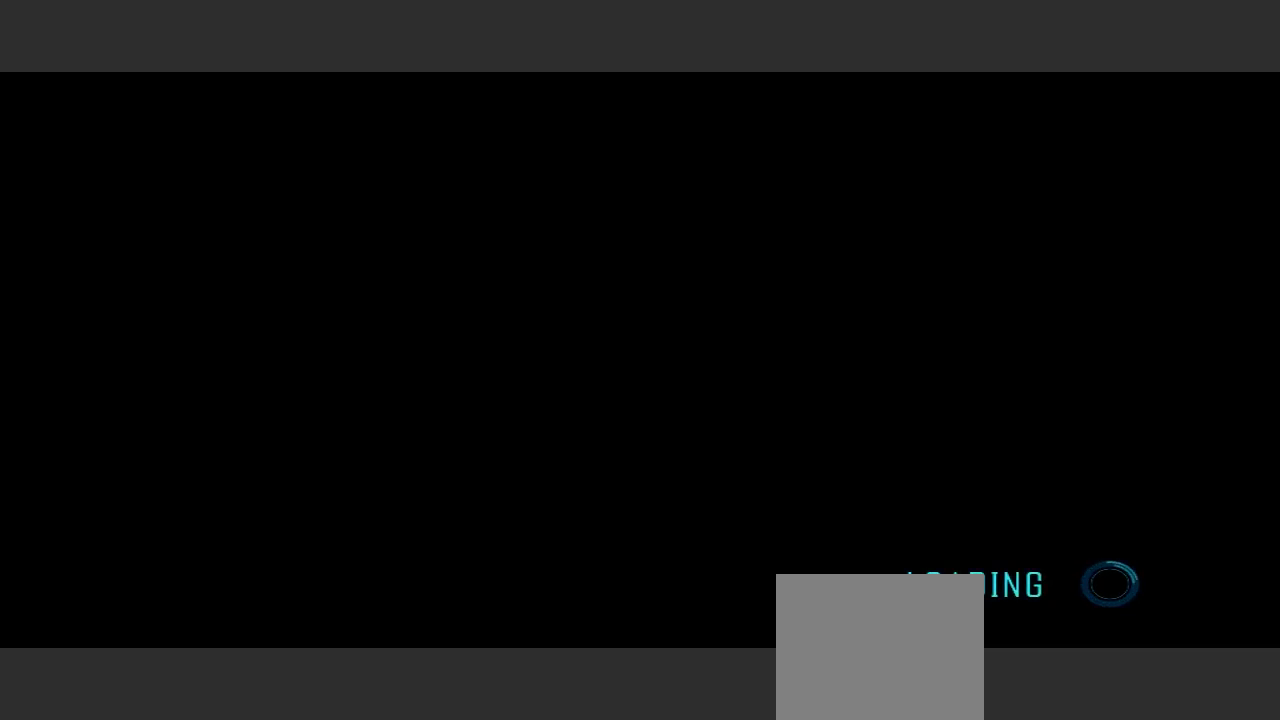
{"buttons": [], "left_stick": "center", "right_stick": "center", "events": [[367, "left_stick", "center"]]}
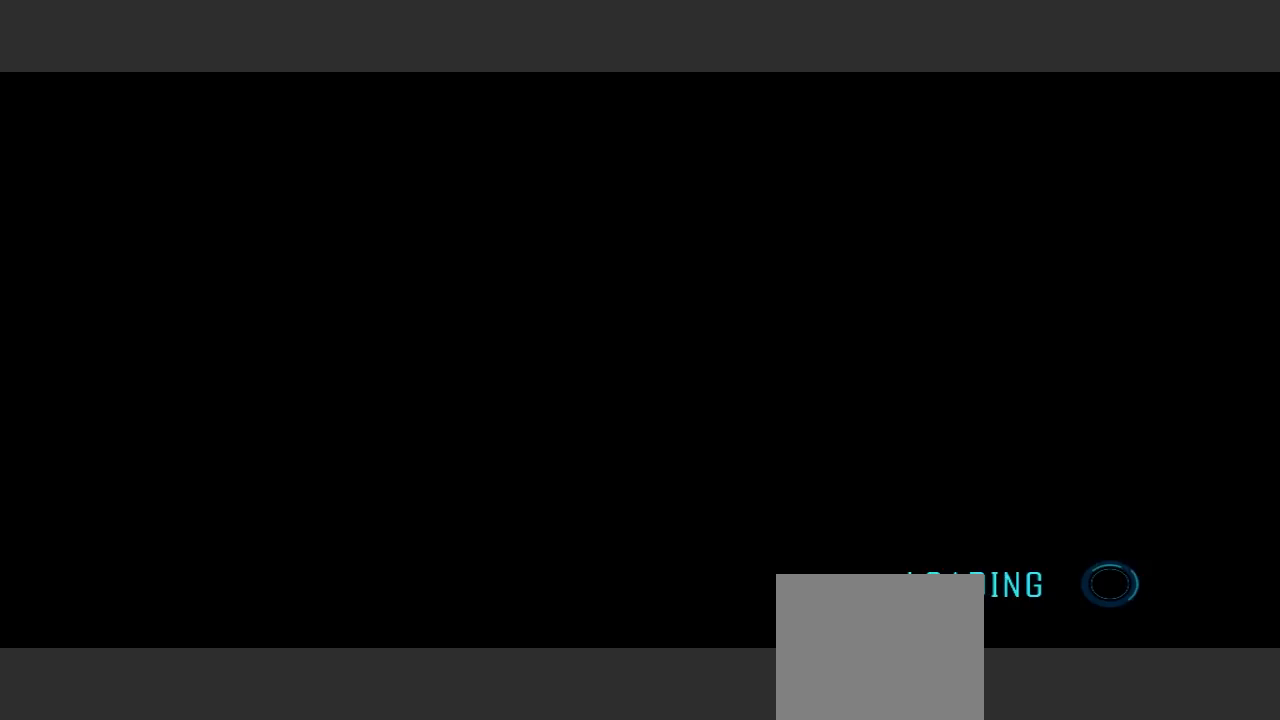
{"buttons": [], "left_stick": "center", "right_stick": "center", "events": []}
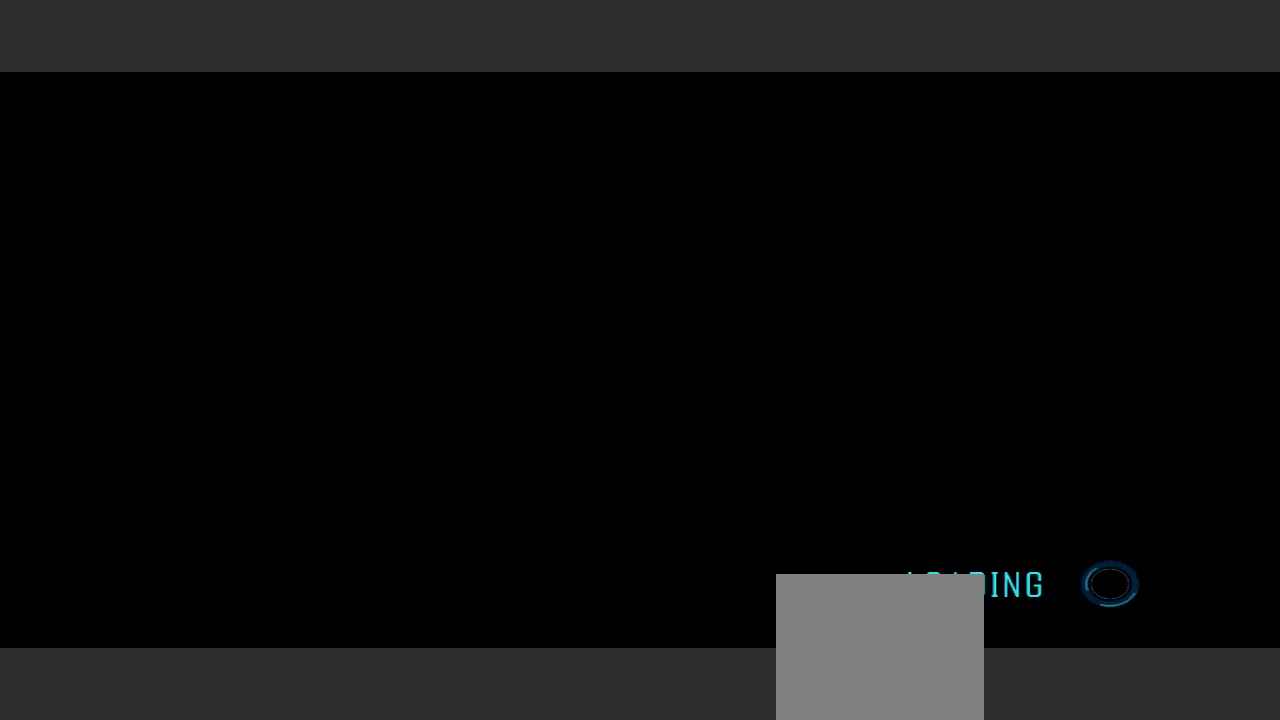
{"buttons": [], "left_stick": "center", "right_stick": "center", "events": []}
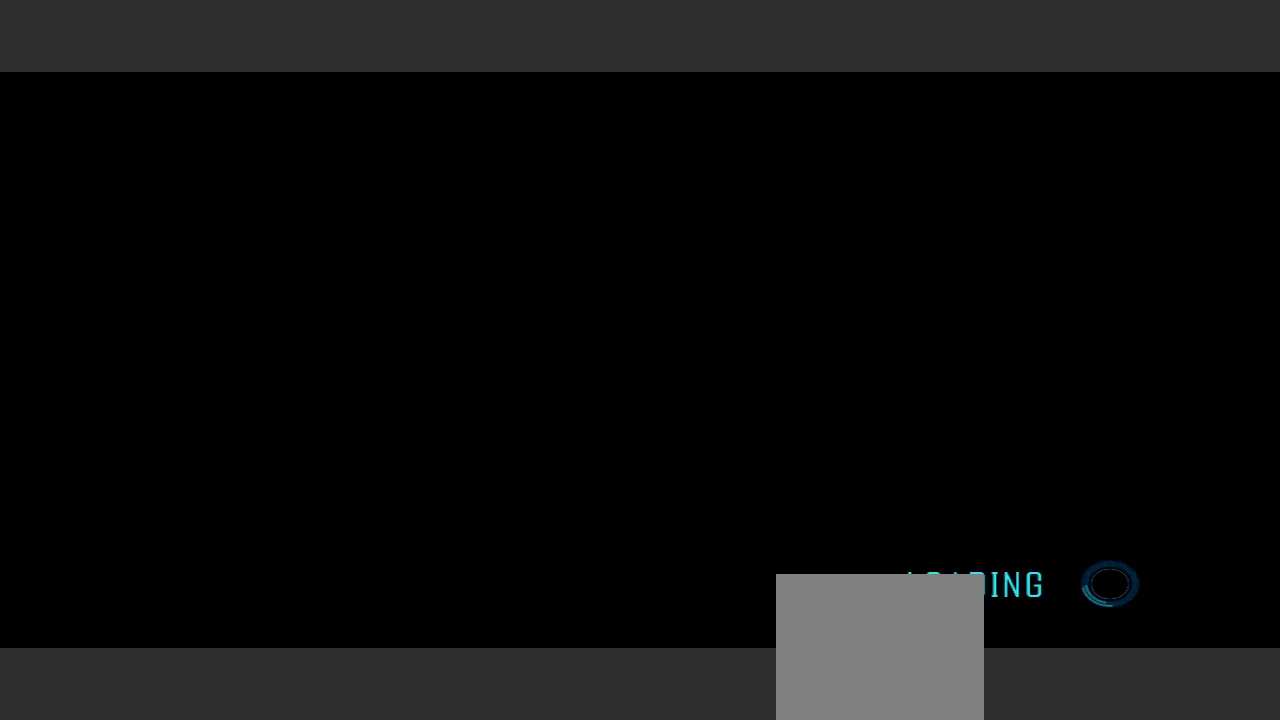
{"buttons": [], "left_stick": "center", "right_stick": "center", "events": []}
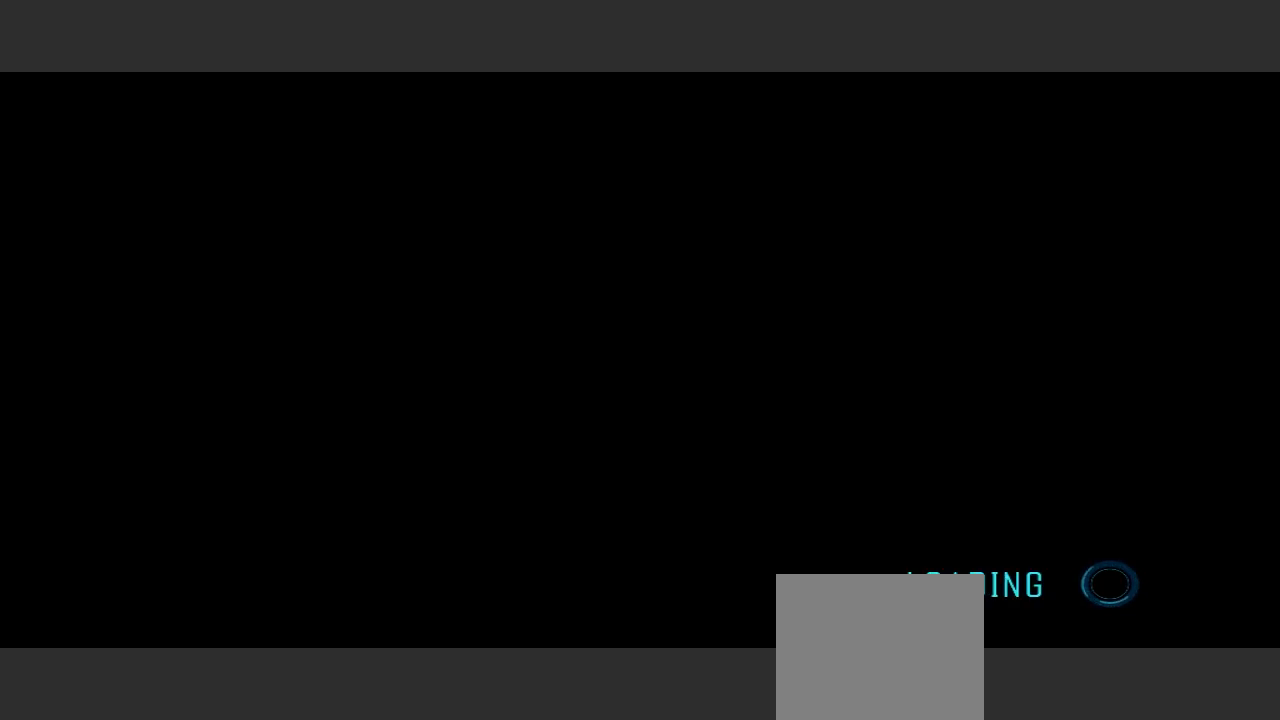
{"buttons": [], "left_stick": "center", "right_stick": "center", "events": []}
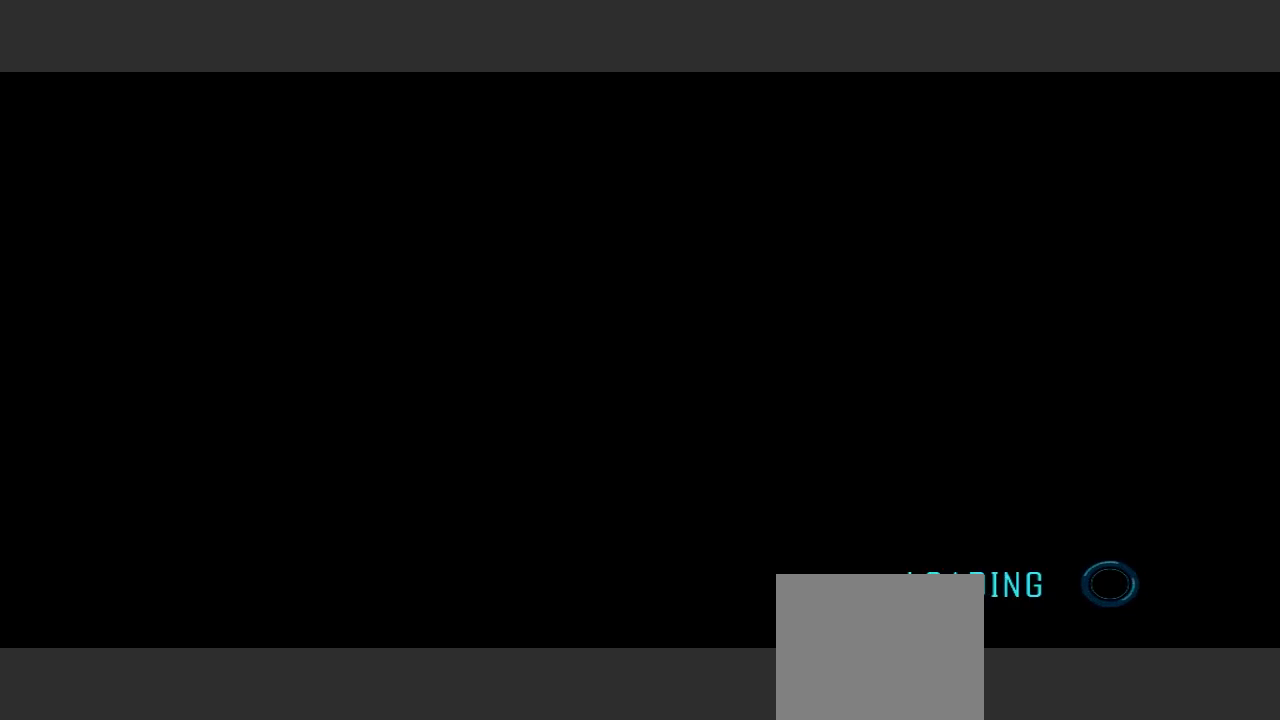
{"buttons": [], "left_stick": "center", "right_stick": "center", "events": []}
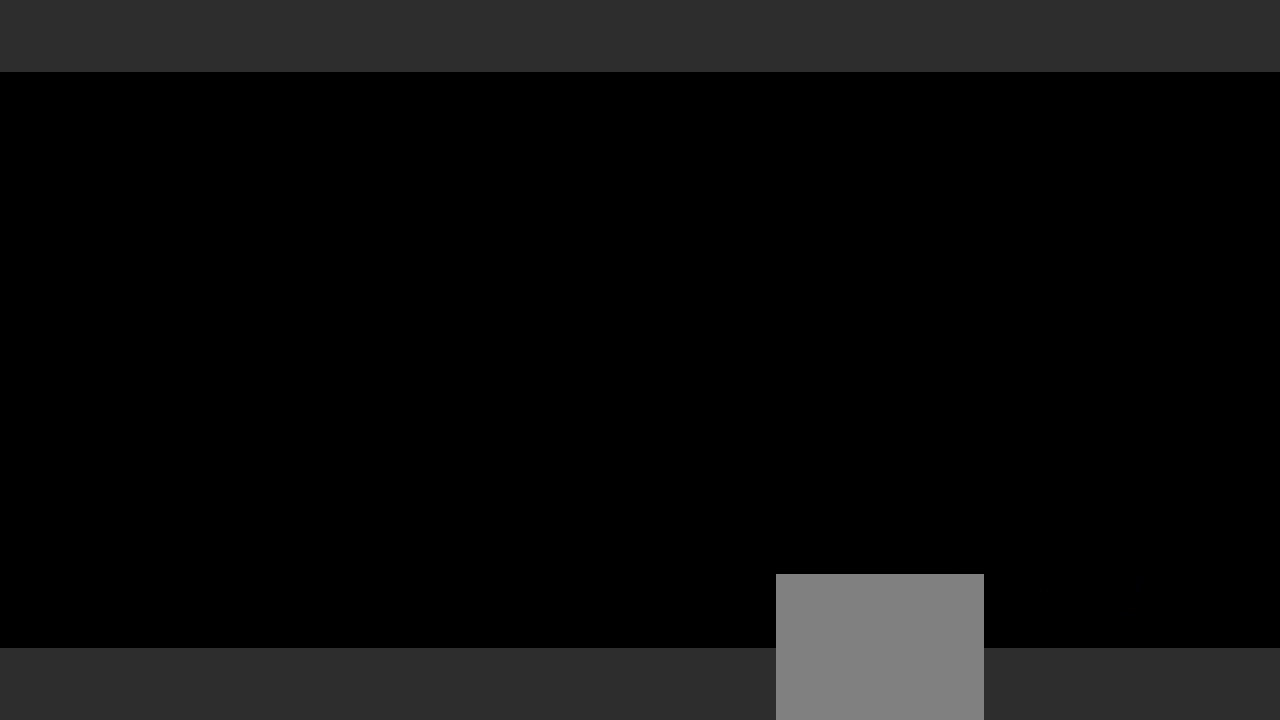
{"buttons": [], "left_stick": "center", "right_stick": "center", "events": [[300, "A", "down"], [367, "A", "up"]]}
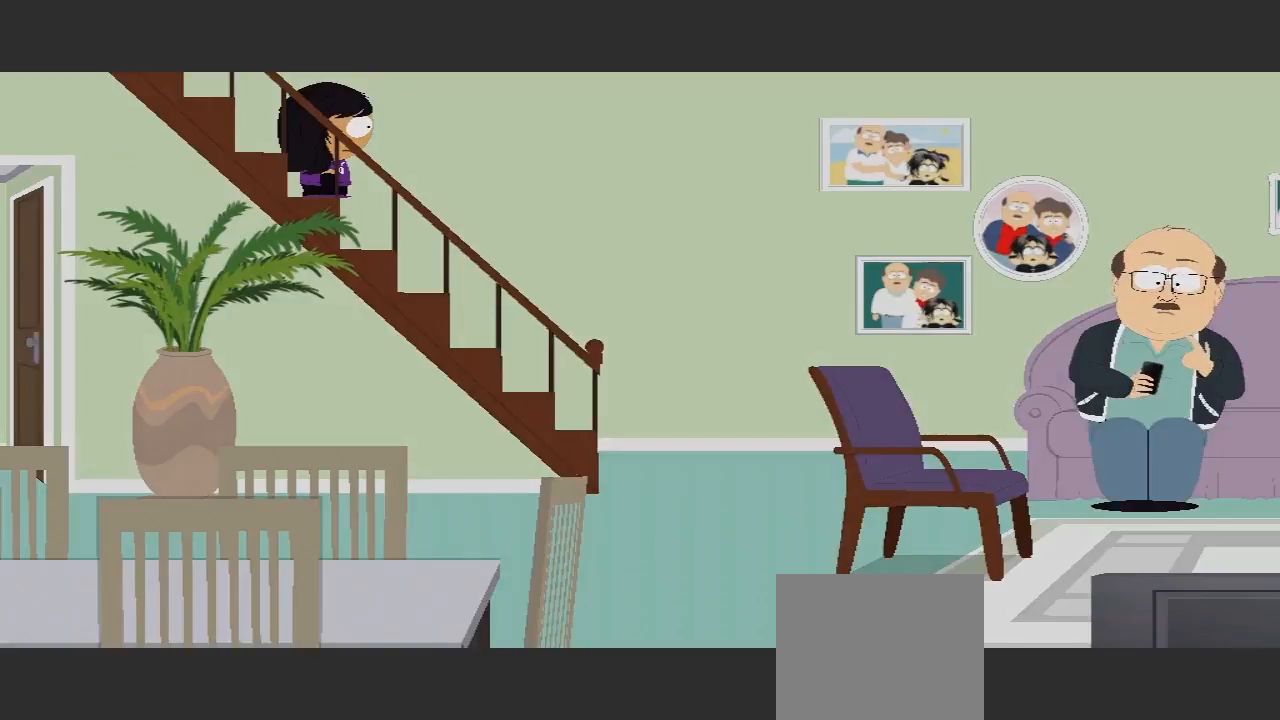
{"buttons": [], "left_stick": "center", "right_stick": "center", "events": []}